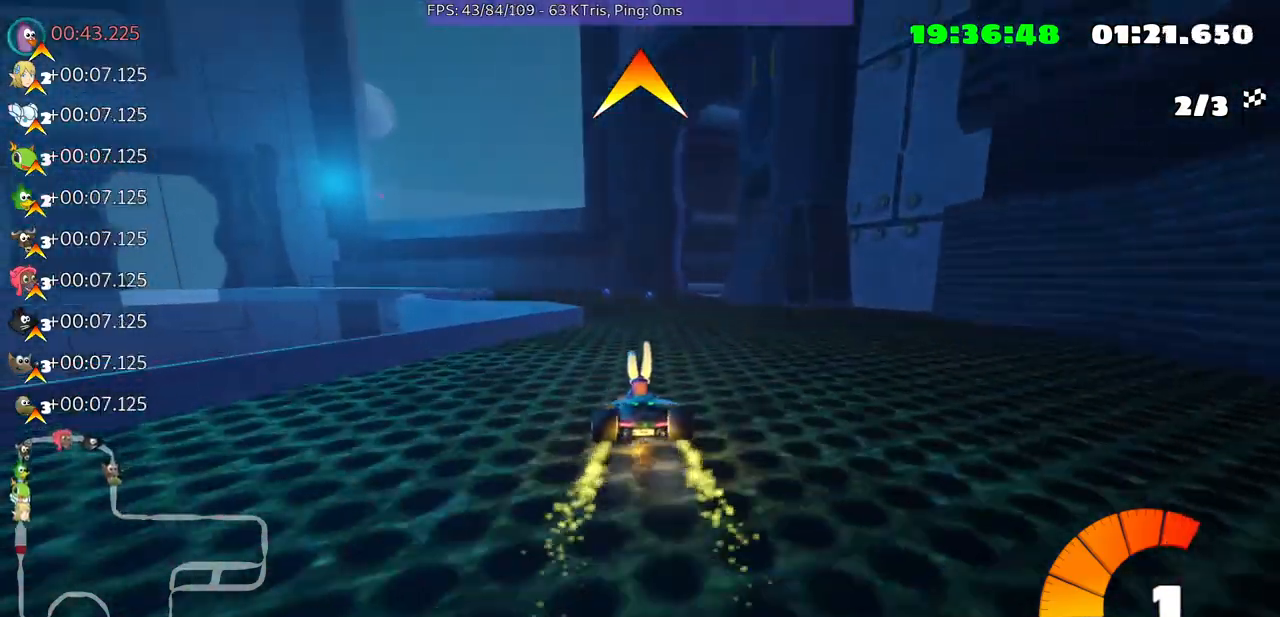
Gameplay with a controller (Xbox layout); each line is a JSON object with the inputs held at the frame after it (dt_ms = milliseconds from this image to that frame). "events" lists button and stick changes between this image and that frame as [ms after this image, input, new state], when the widget could be followed in between. Not read: L3 R2 R3.
{"dt_ms": 500, "buttons": [], "left_stick": "up-right", "right_stick": "center", "events": [[267, "left_stick", "up-right"]]}
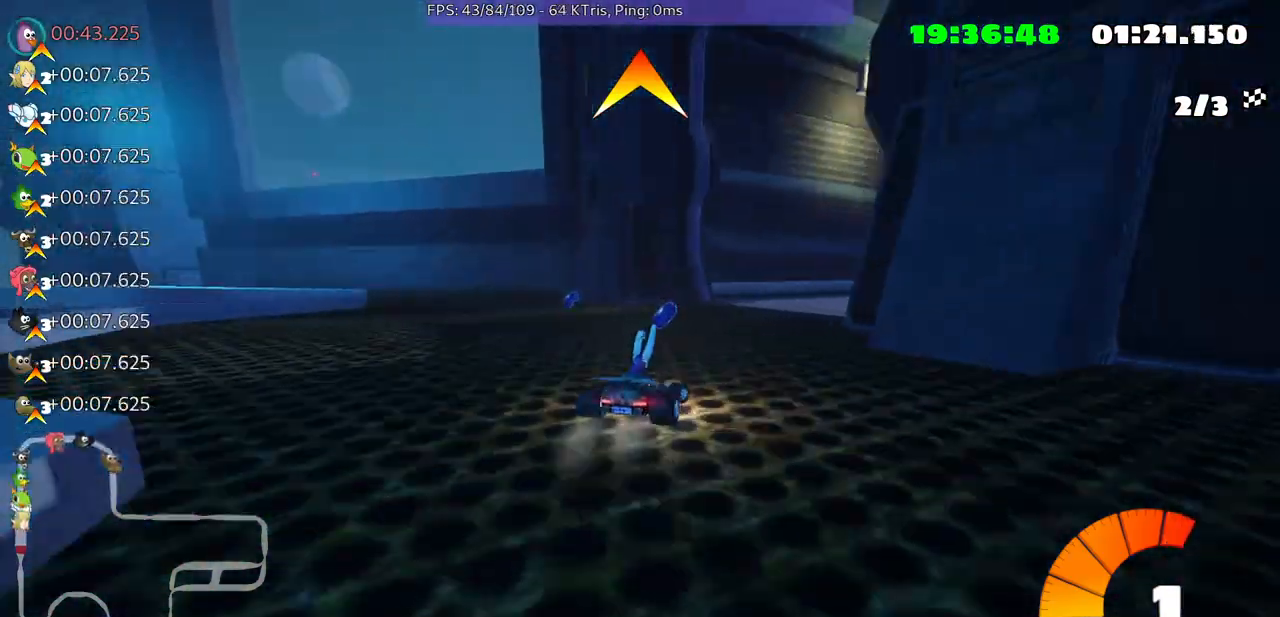
{"dt_ms": 500, "buttons": [], "left_stick": "up-right", "right_stick": "center", "events": []}
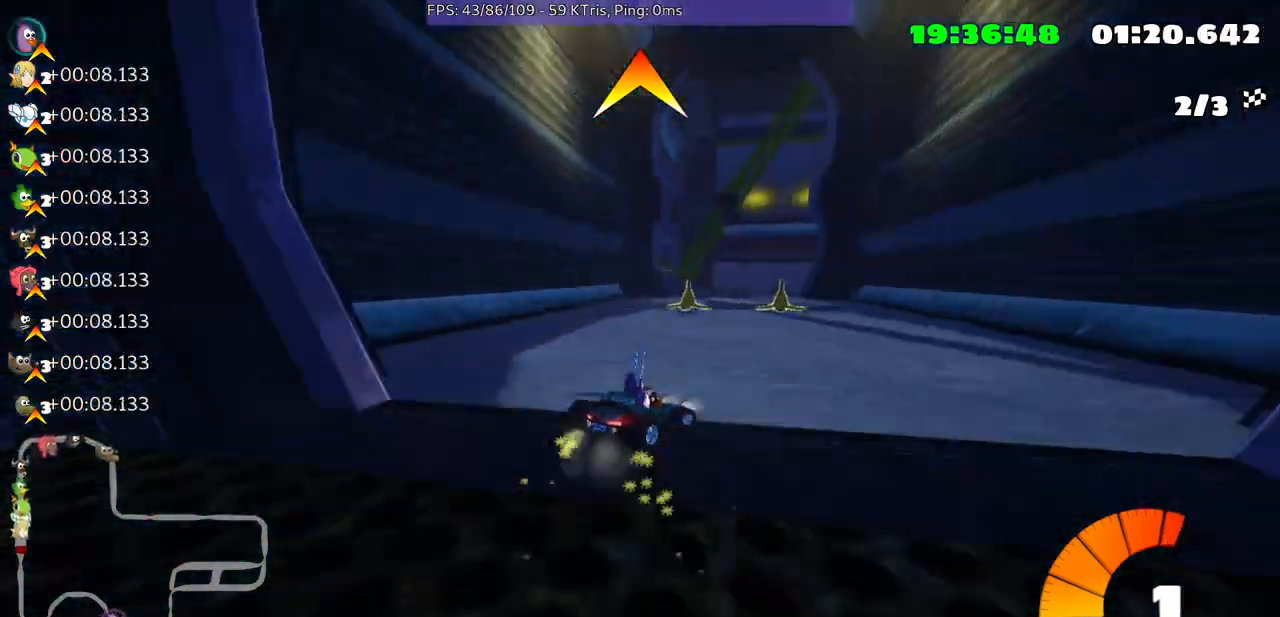
{"dt_ms": 500, "buttons": [], "left_stick": "up-right", "right_stick": "center", "events": []}
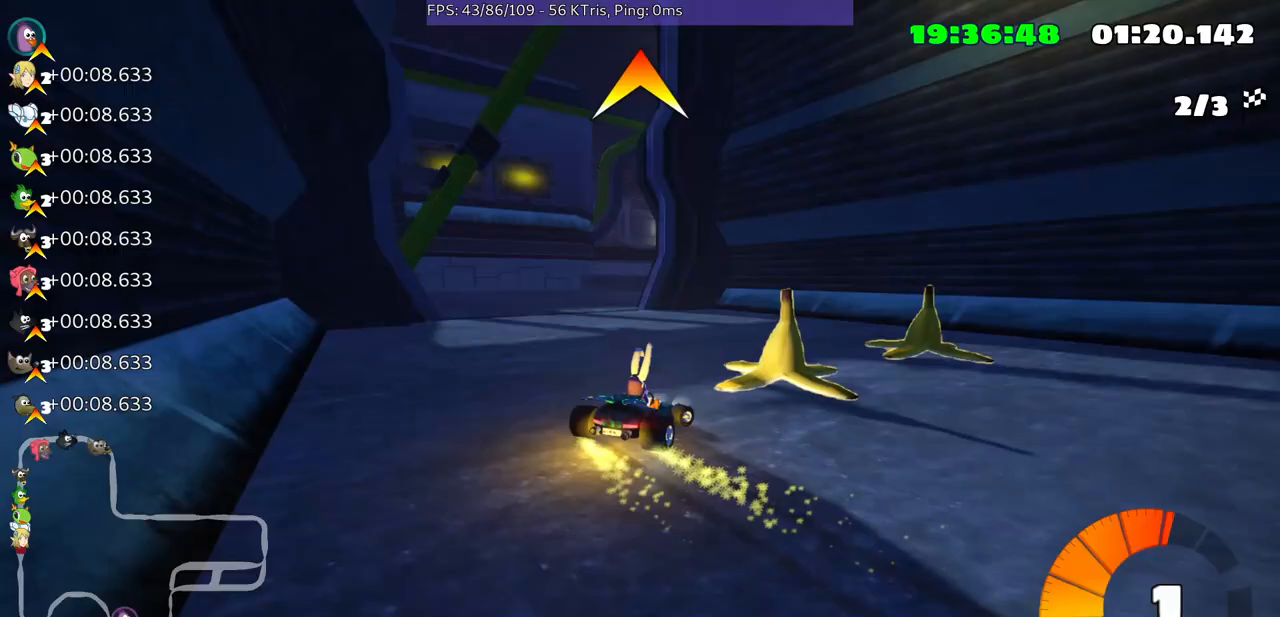
{"dt_ms": 500, "buttons": [], "left_stick": "up-right", "right_stick": "center", "events": []}
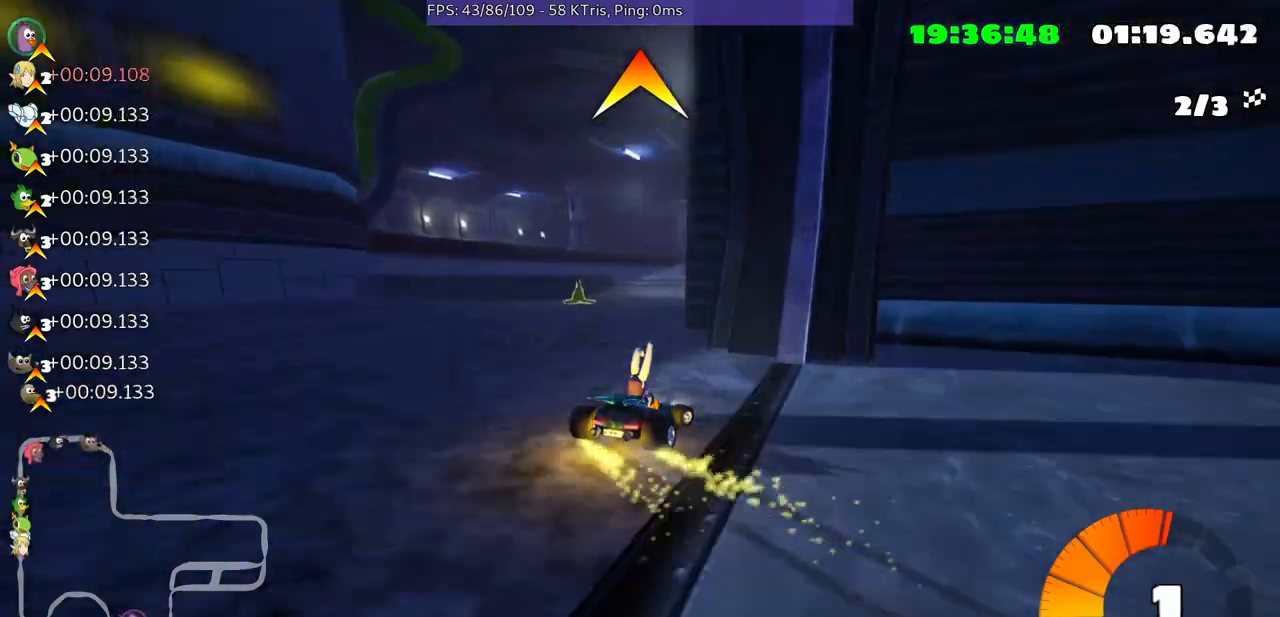
{"dt_ms": 500, "buttons": [], "left_stick": "center", "right_stick": "center", "events": [[300, "left_stick", "center"]]}
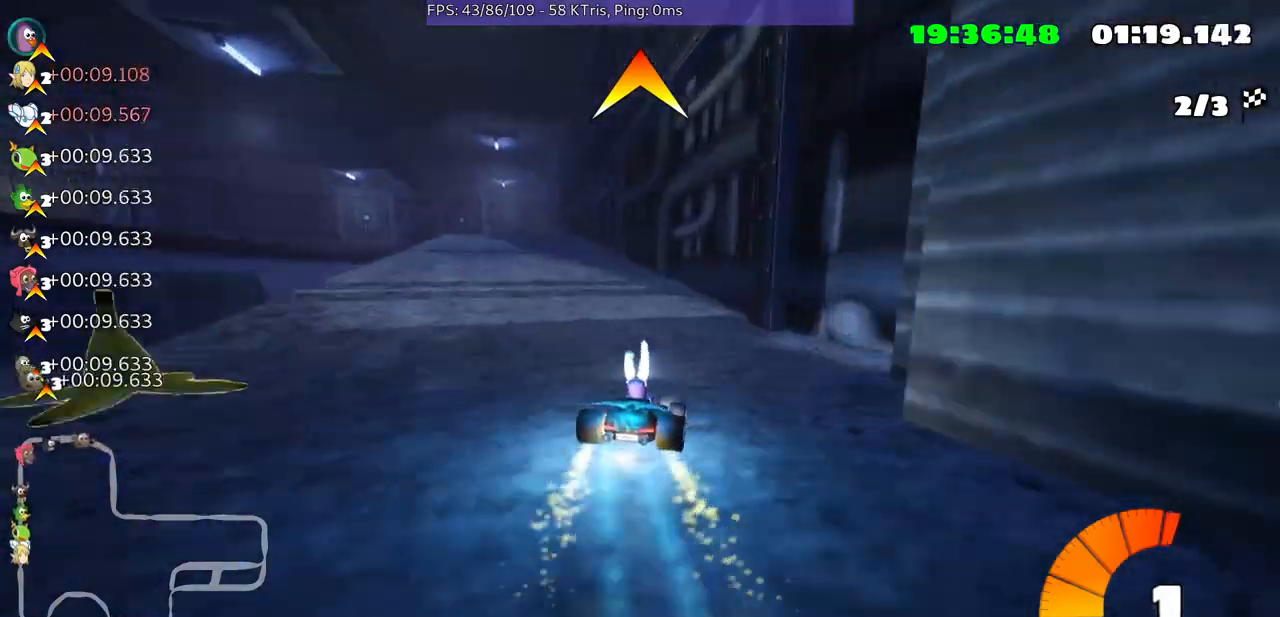
{"dt_ms": 500, "buttons": [], "left_stick": "left", "right_stick": "center", "events": [[100, "left_stick", "left"]]}
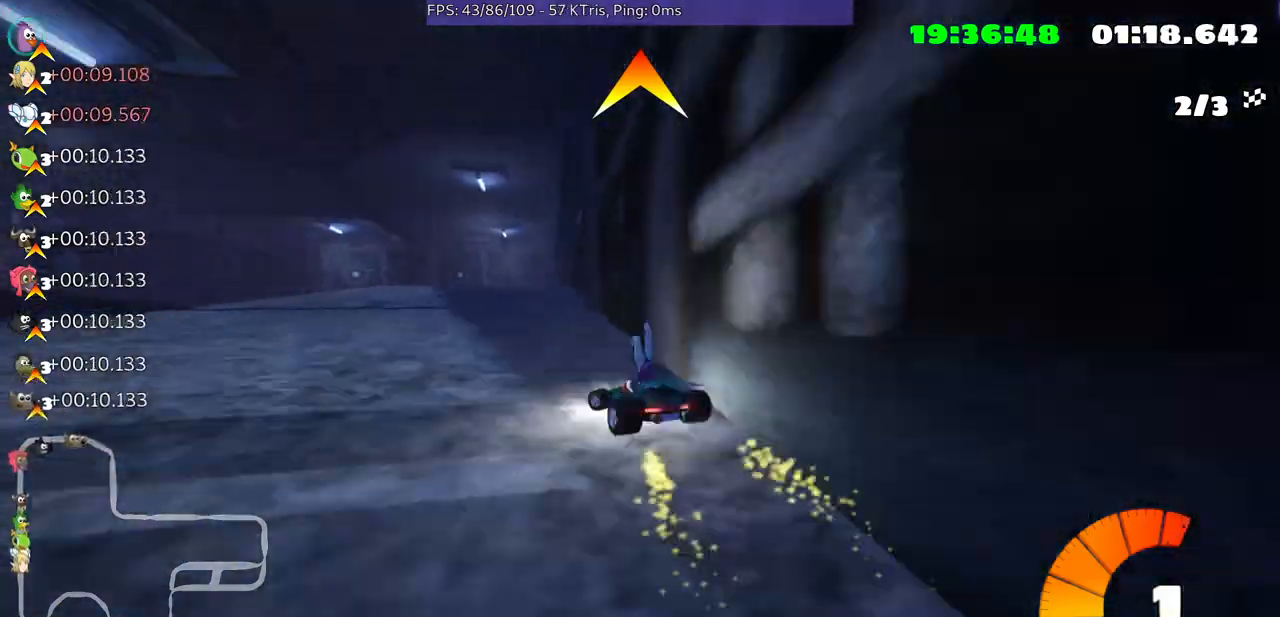
{"dt_ms": 500, "buttons": [], "left_stick": "center", "right_stick": "center", "events": [[100, "left_stick", "center"]]}
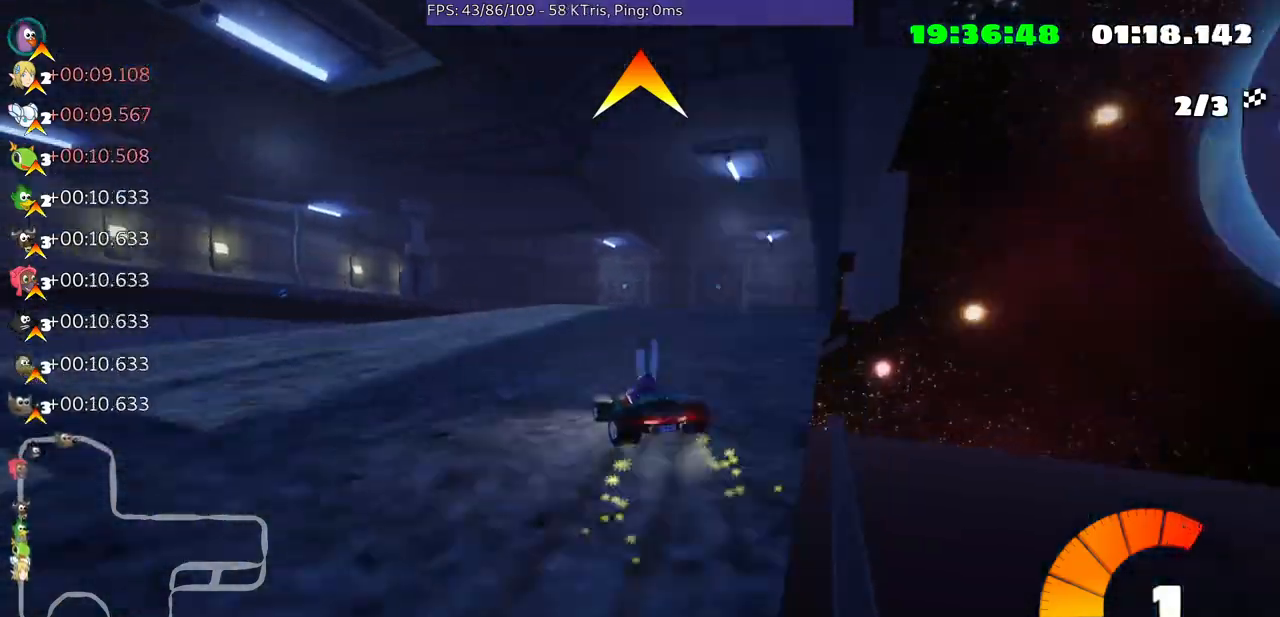
{"dt_ms": 500, "buttons": [], "left_stick": "right", "right_stick": "center", "events": [[33, "left_stick", "right"]]}
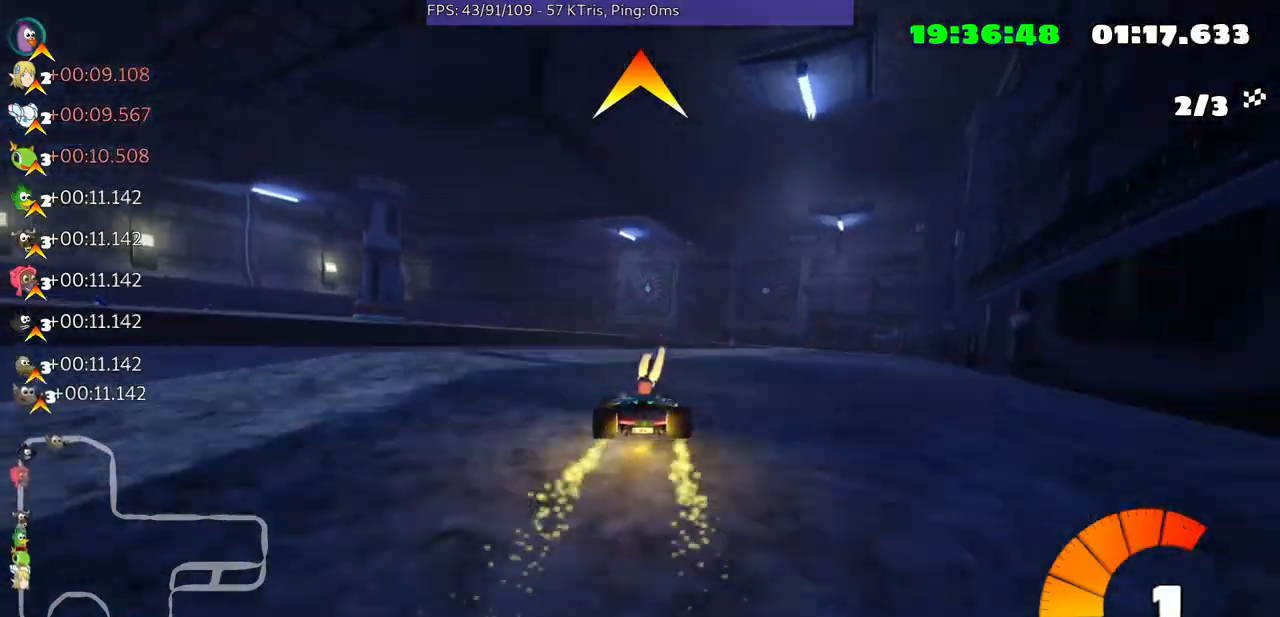
{"dt_ms": 500, "buttons": [], "left_stick": "center", "right_stick": "center", "events": [[433, "left_stick", "center"]]}
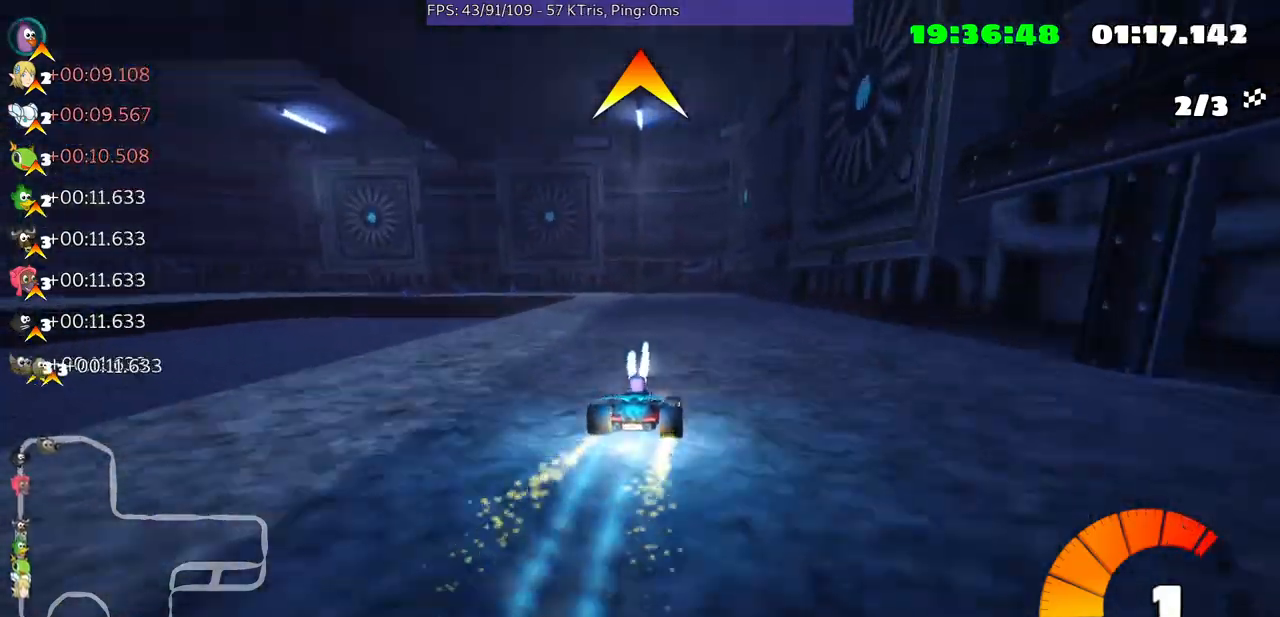
{"dt_ms": 500, "buttons": [], "left_stick": "left", "right_stick": "center", "events": [[167, "left_stick", "left"]]}
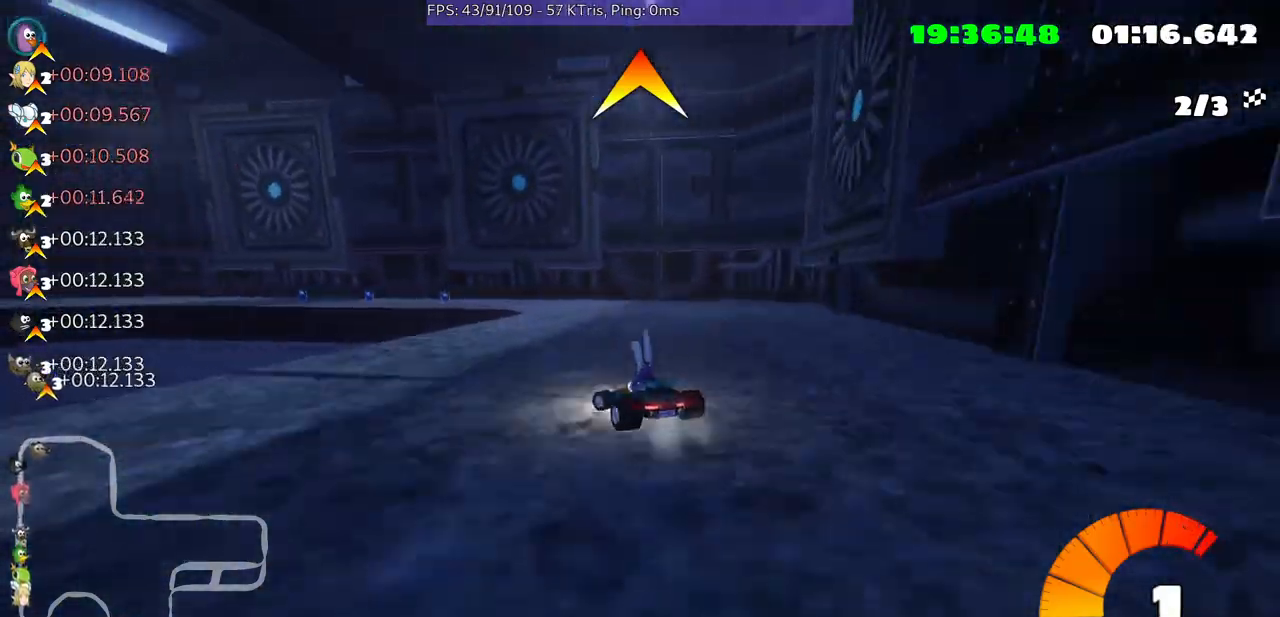
{"dt_ms": 500, "buttons": [], "left_stick": "center", "right_stick": "center", "events": [[467, "left_stick", "center"]]}
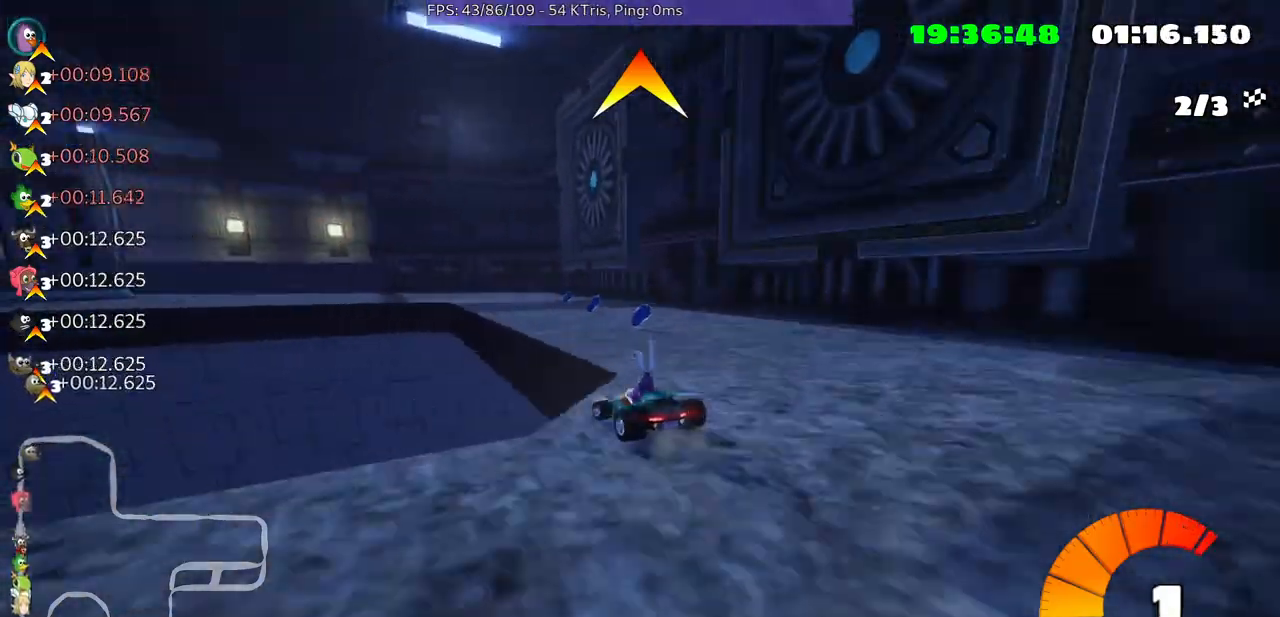
{"dt_ms": 500, "buttons": [], "left_stick": "left", "right_stick": "center", "events": [[200, "left_stick", "up-right"], [367, "left_stick", "center"], [467, "left_stick", "left"]]}
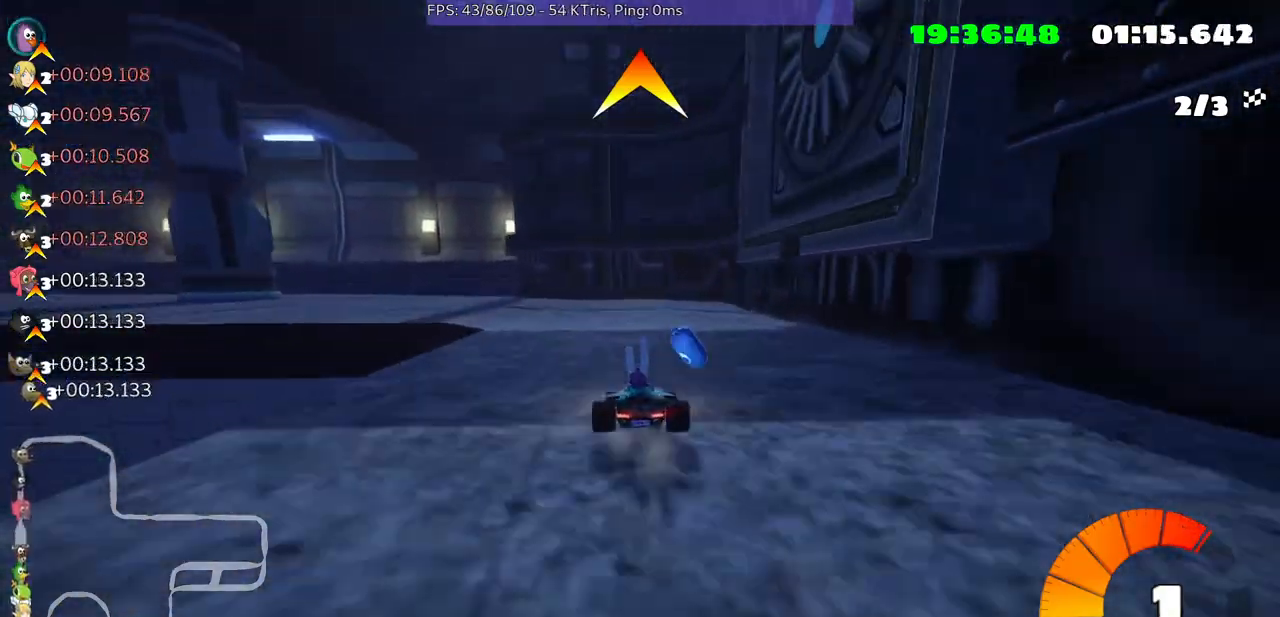
{"dt_ms": 500, "buttons": [], "left_stick": "left", "right_stick": "center", "events": []}
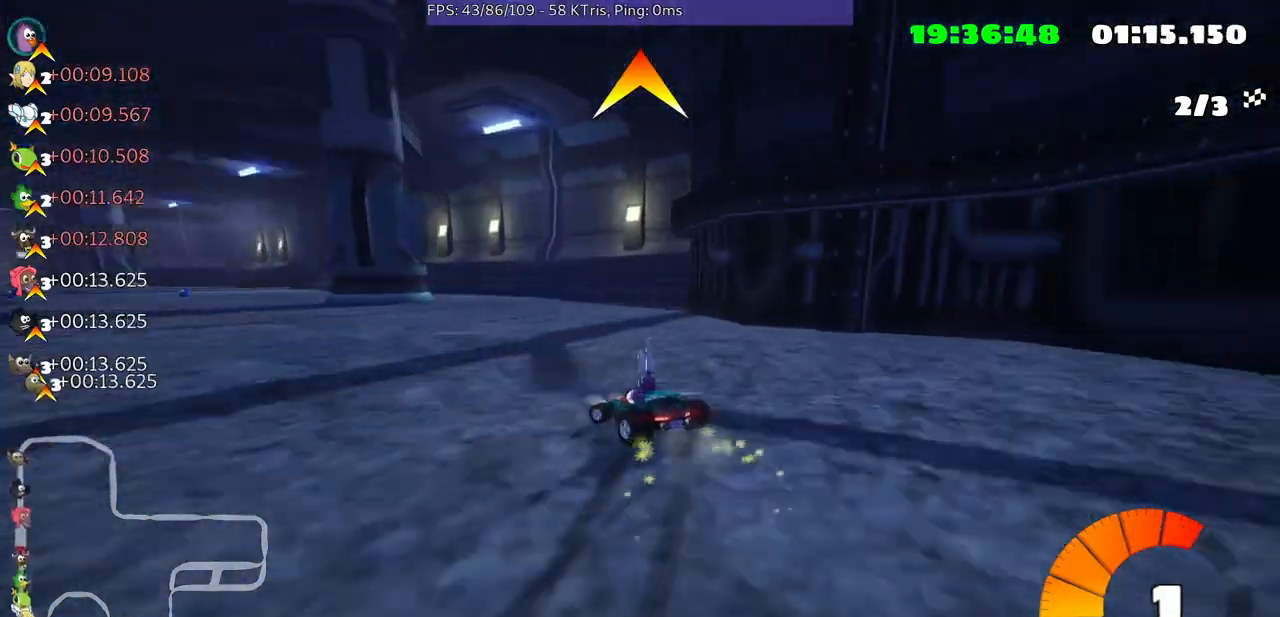
{"dt_ms": 500, "buttons": [], "left_stick": "left", "right_stick": "center", "events": []}
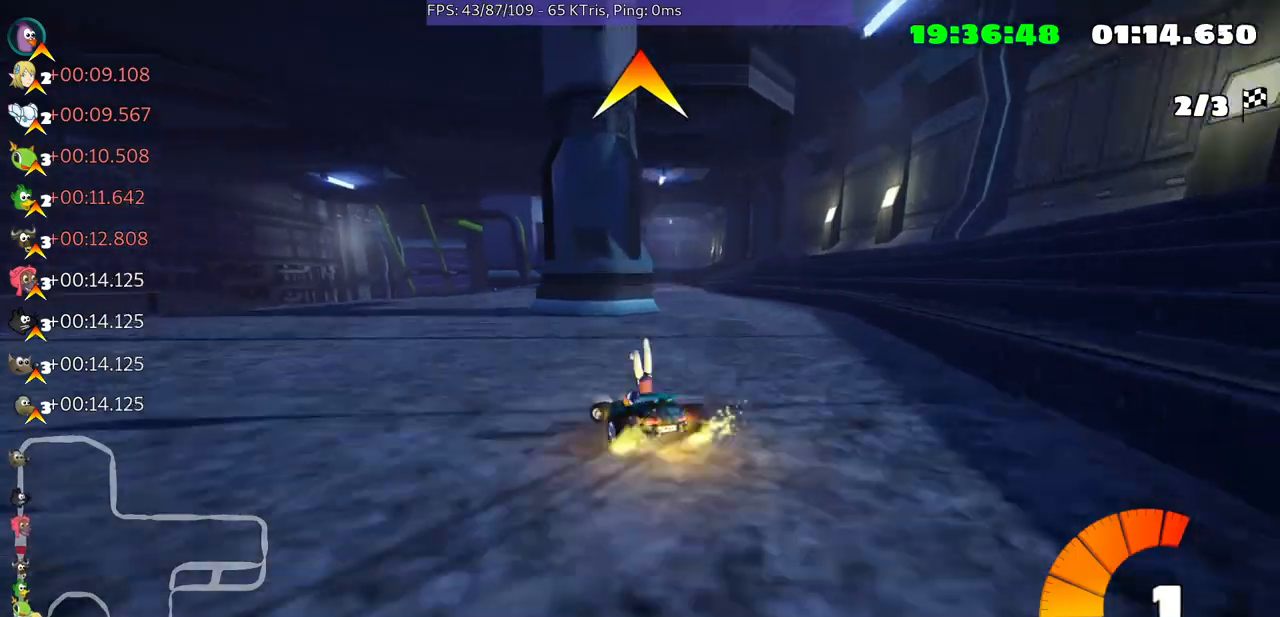
{"dt_ms": 500, "buttons": [], "left_stick": "center", "right_stick": "center", "events": [[400, "left_stick", "center"]]}
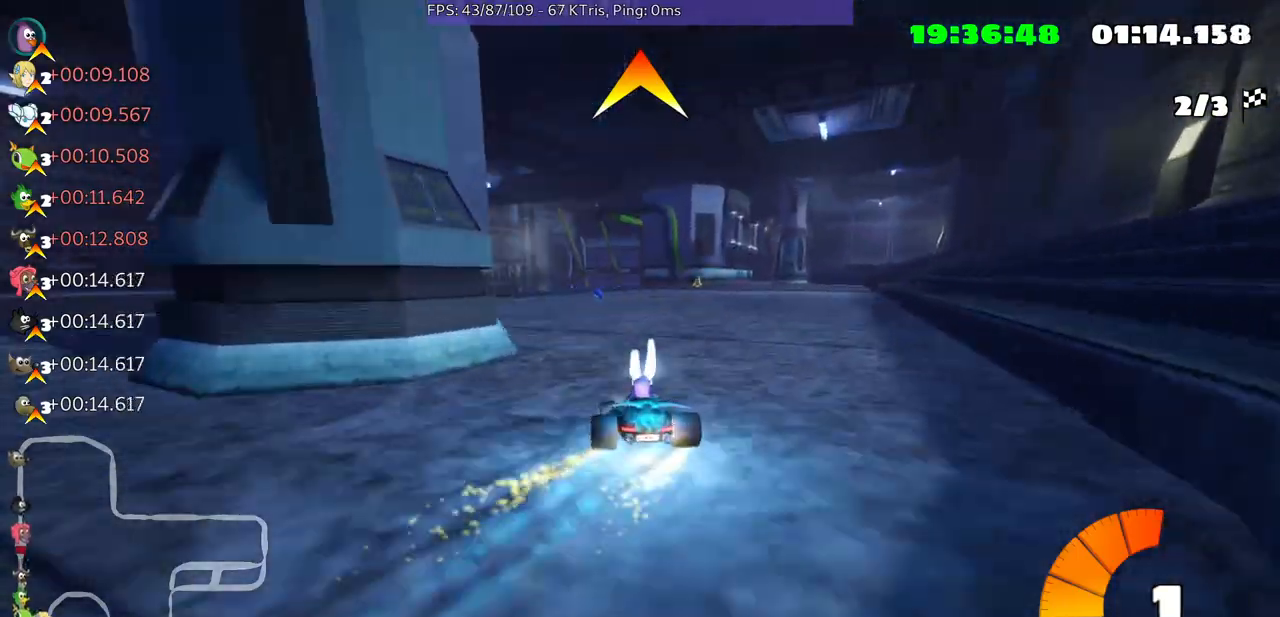
{"dt_ms": 500, "buttons": [], "left_stick": "right", "right_stick": "center", "events": [[33, "left_stick", "right"]]}
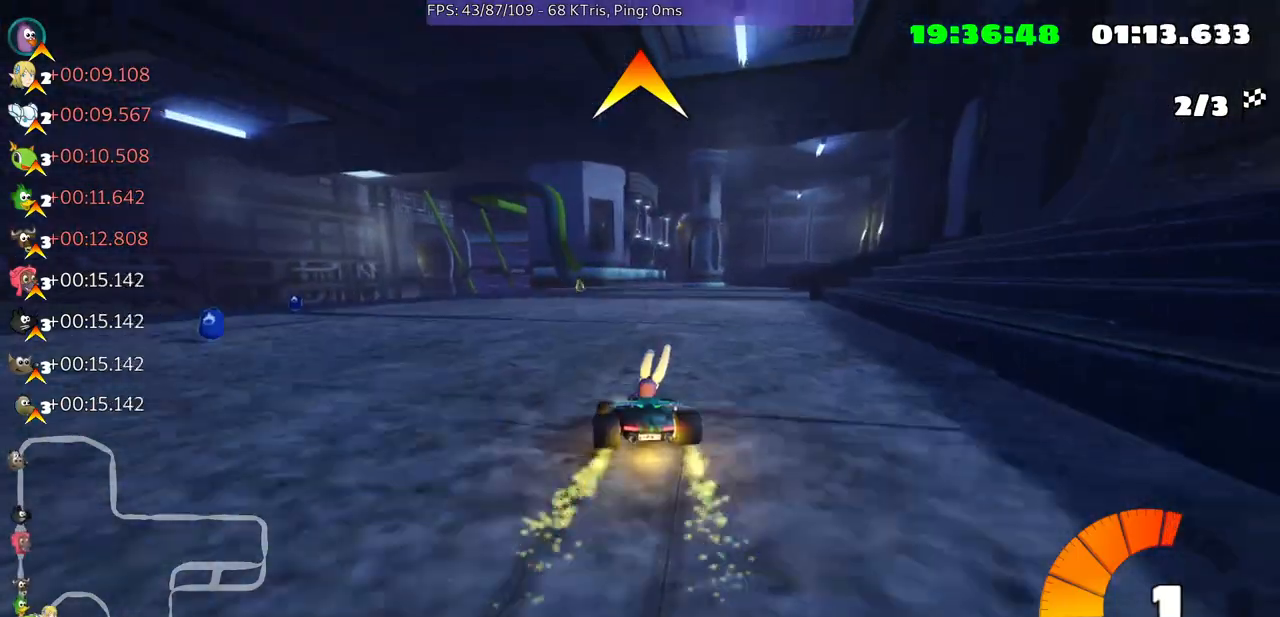
{"dt_ms": 500, "buttons": [], "left_stick": "right", "right_stick": "center", "events": []}
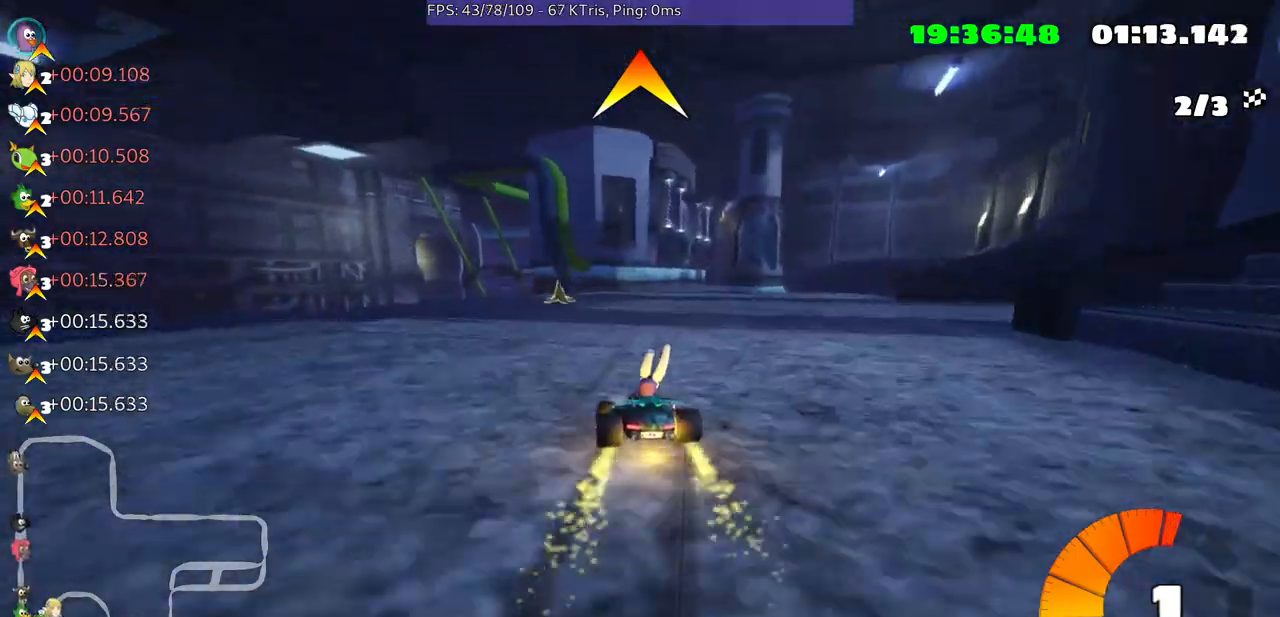
{"dt_ms": 500, "buttons": [], "left_stick": "right", "right_stick": "center", "events": []}
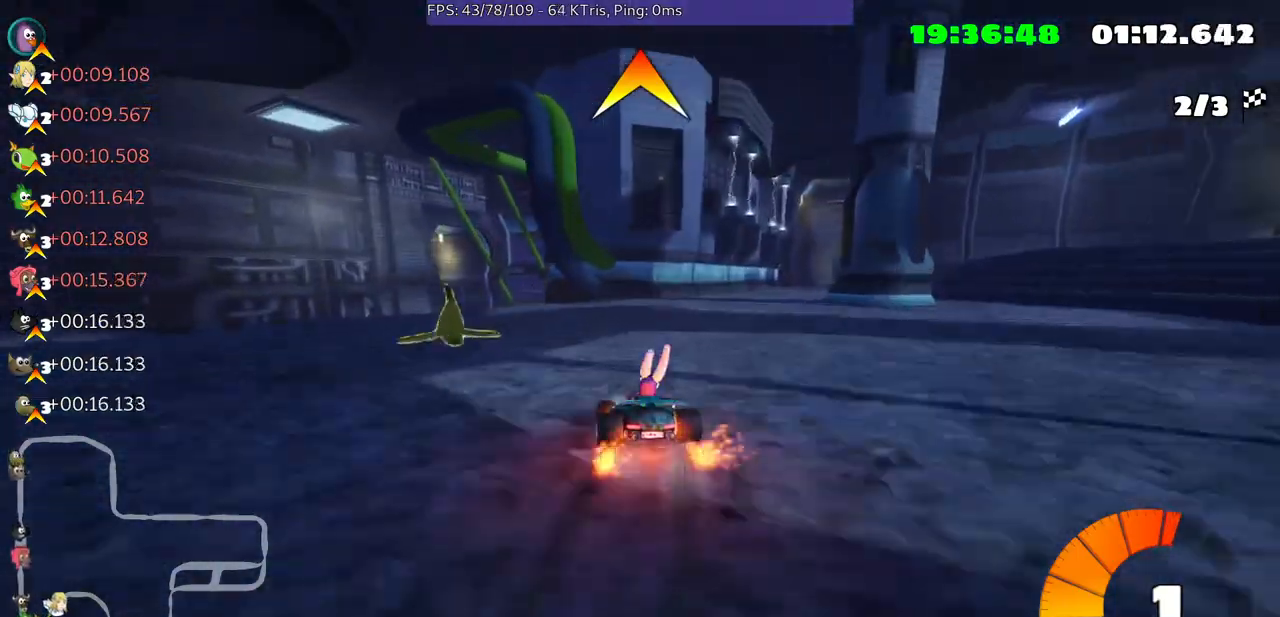
{"dt_ms": 500, "buttons": [], "left_stick": "right", "right_stick": "center", "events": []}
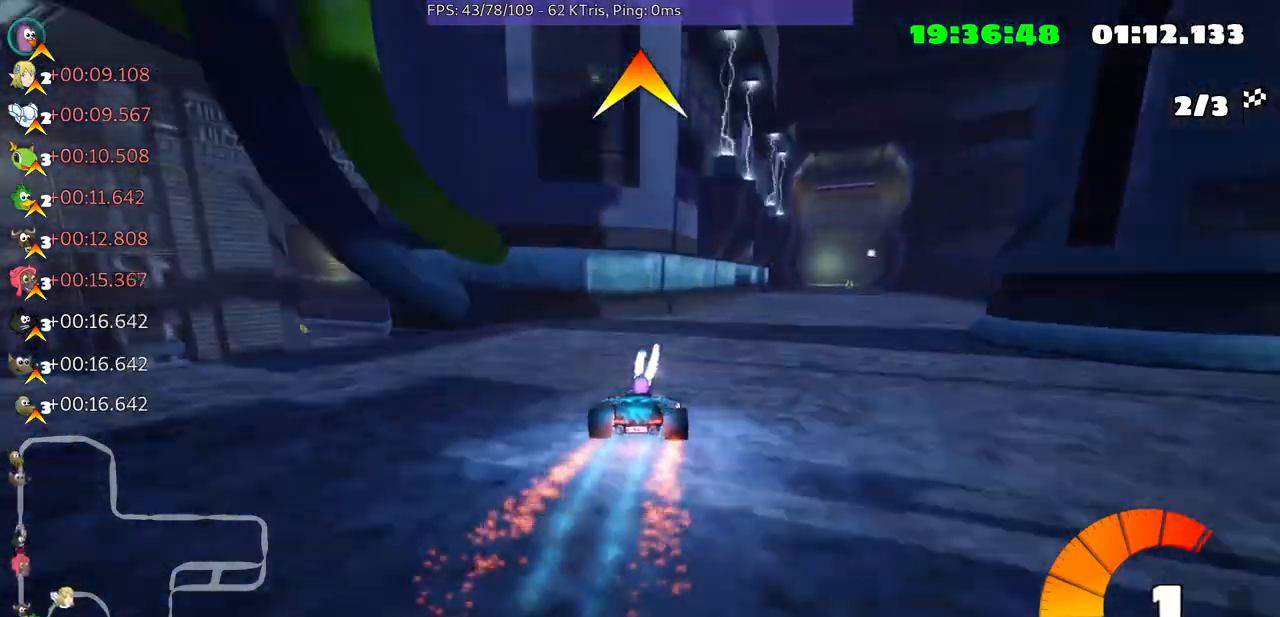
{"dt_ms": 500, "buttons": [], "left_stick": "center", "right_stick": "center", "events": [[267, "left_stick", "center"]]}
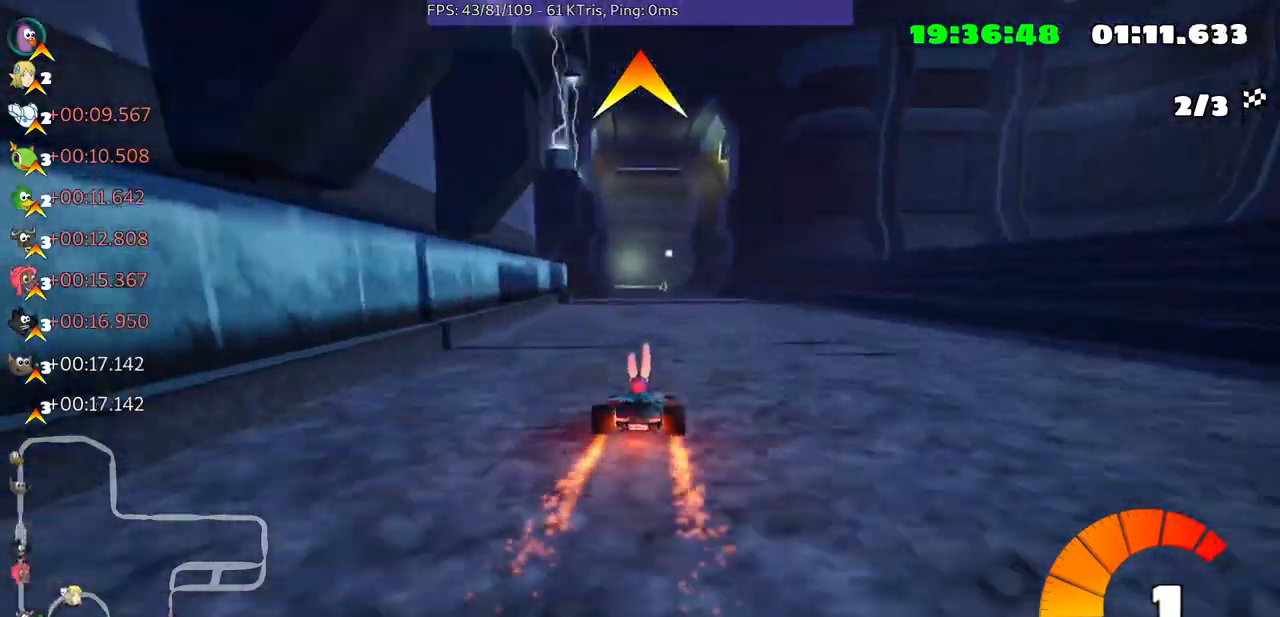
{"dt_ms": 500, "buttons": [], "left_stick": "center", "right_stick": "center", "events": [[33, "left_stick", "left"], [200, "left_stick", "center"]]}
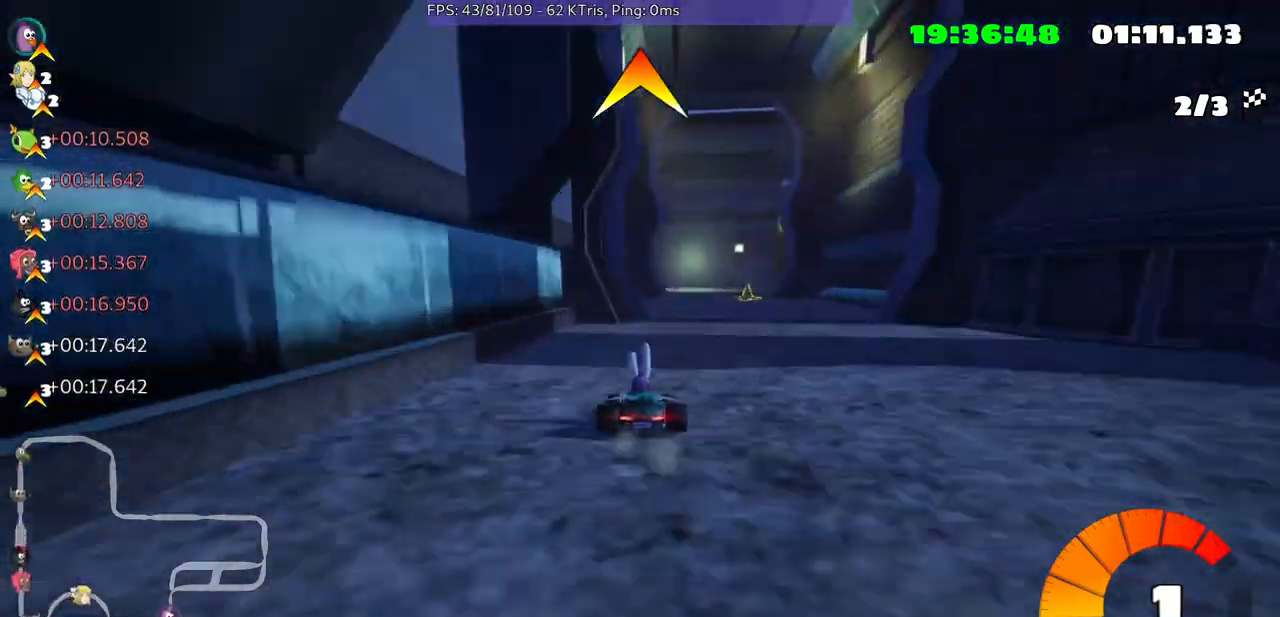
{"dt_ms": 500, "buttons": [], "left_stick": "center", "right_stick": "center", "events": [[33, "left_stick", "right"], [200, "left_stick", "center"]]}
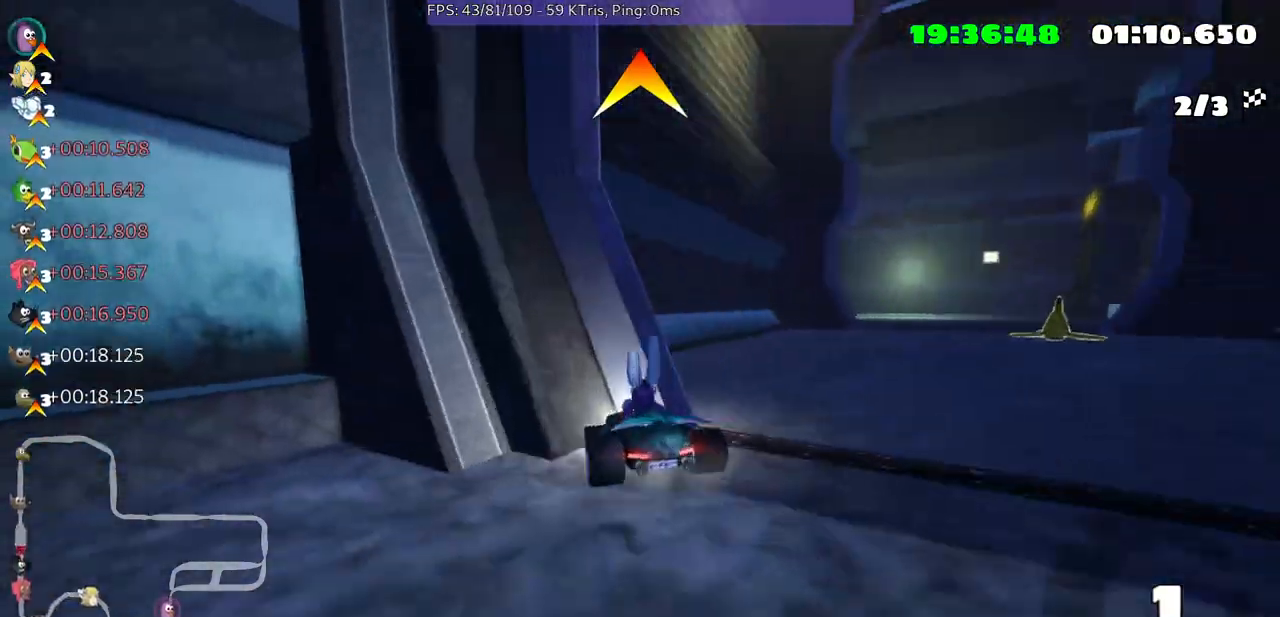
{"dt_ms": 1000, "buttons": [], "left_stick": "right", "right_stick": "center"}
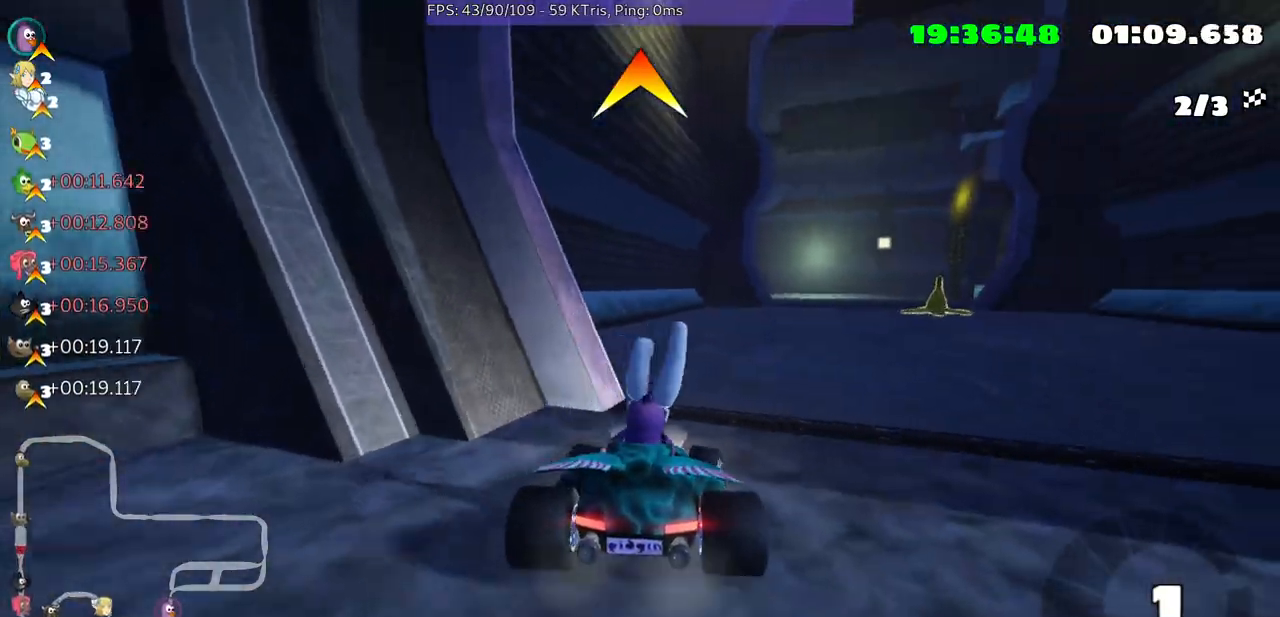
{"dt_ms": 500, "buttons": [], "left_stick": "down-left", "right_stick": "center", "events": [[233, "left_stick", "center"], [367, "left_stick", "down-left"]]}
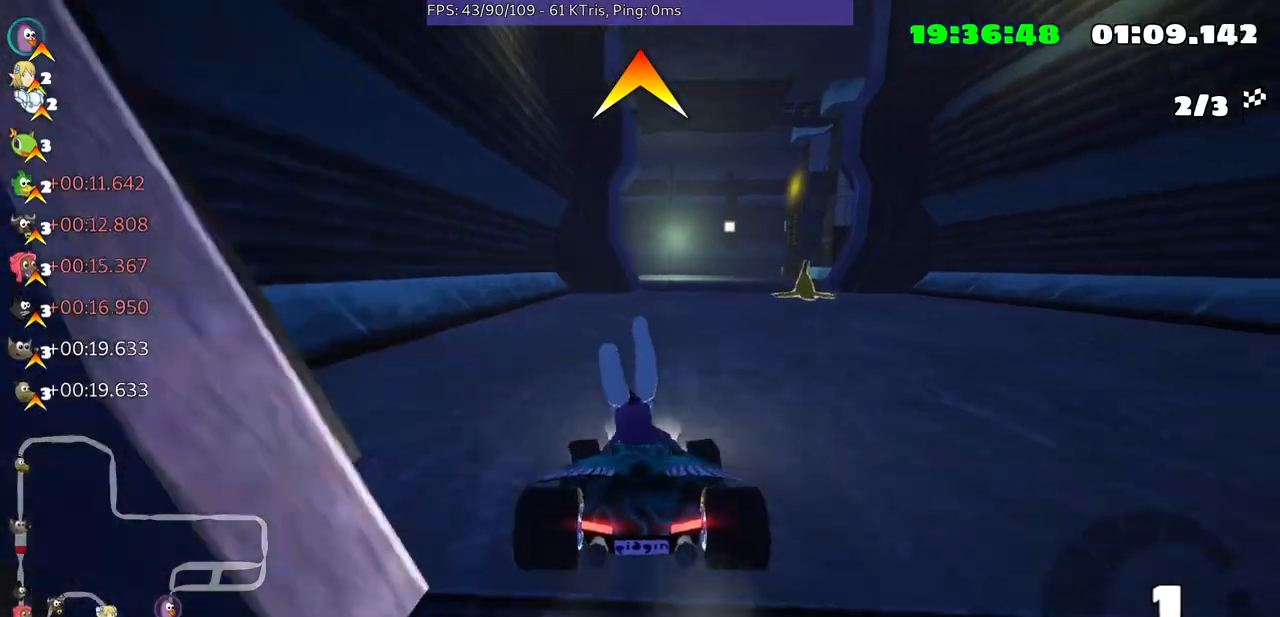
{"dt_ms": 500, "buttons": [], "left_stick": "right", "right_stick": "center", "events": [[100, "left_stick", "center"], [233, "left_stick", "right"]]}
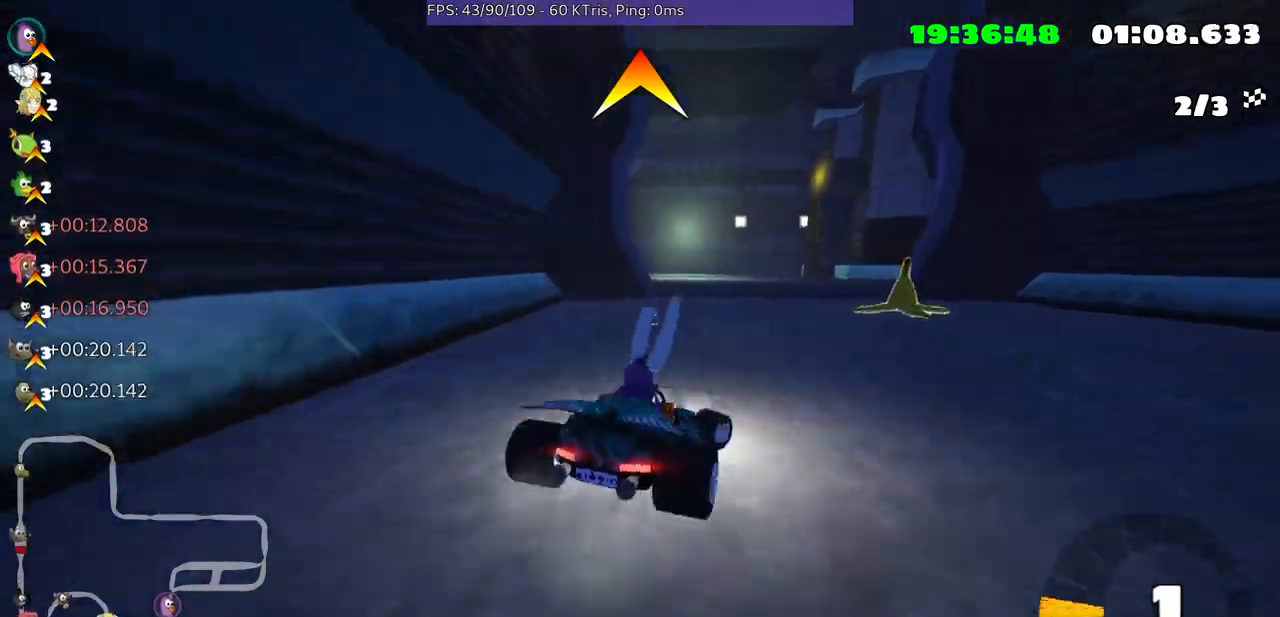
{"dt_ms": 500, "buttons": [], "left_stick": "center", "right_stick": "center", "events": [[367, "left_stick", "center"]]}
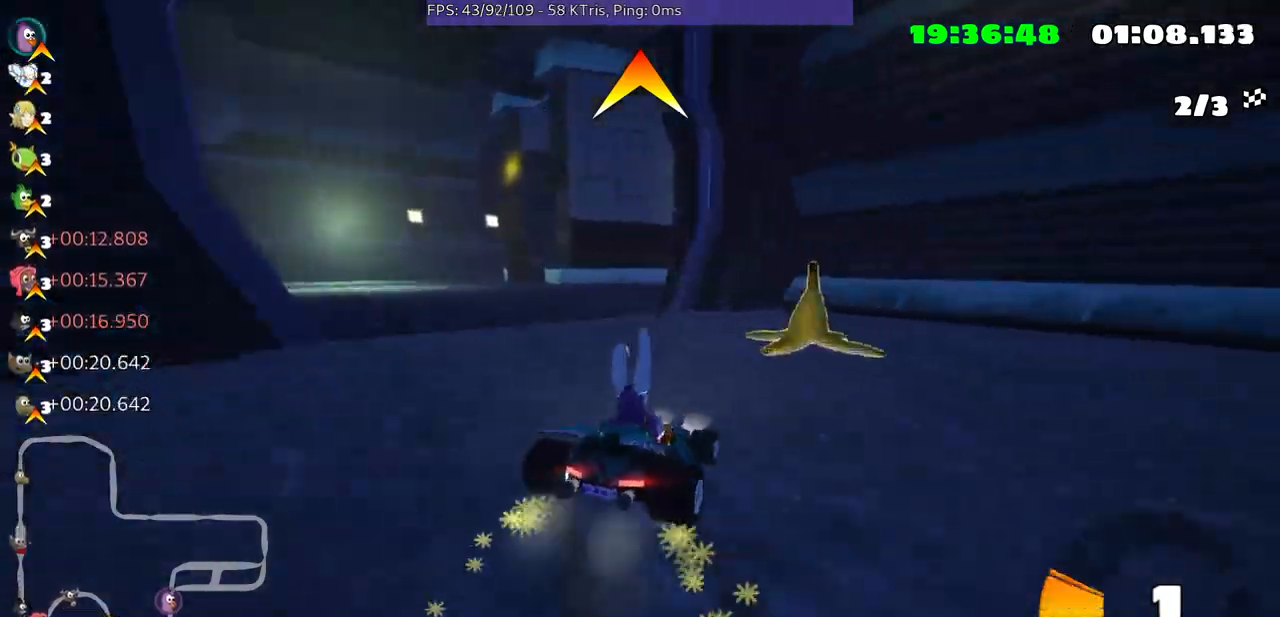
{"dt_ms": 500, "buttons": [], "left_stick": "left", "right_stick": "center", "events": [[100, "left_stick", "left"]]}
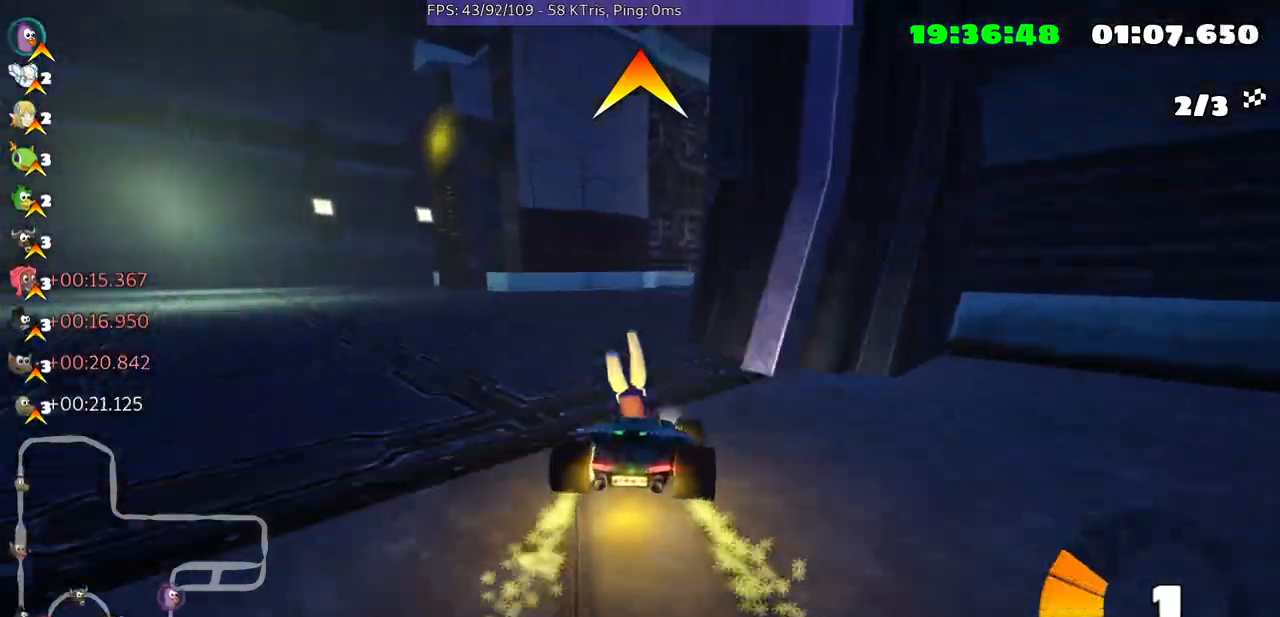
{"dt_ms": 500, "buttons": [], "left_stick": "center", "right_stick": "center", "events": [[100, "left_stick", "center"]]}
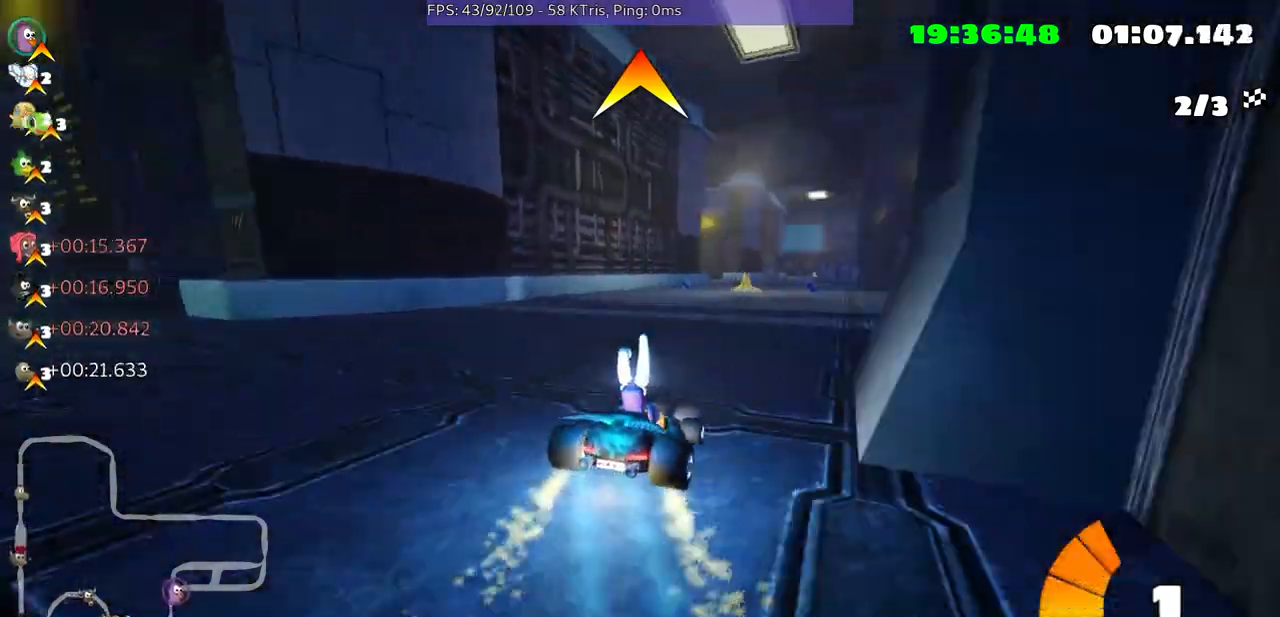
{"dt_ms": 500, "buttons": [], "left_stick": "center", "right_stick": "center", "events": [[233, "left_stick", "left"], [367, "left_stick", "center"]]}
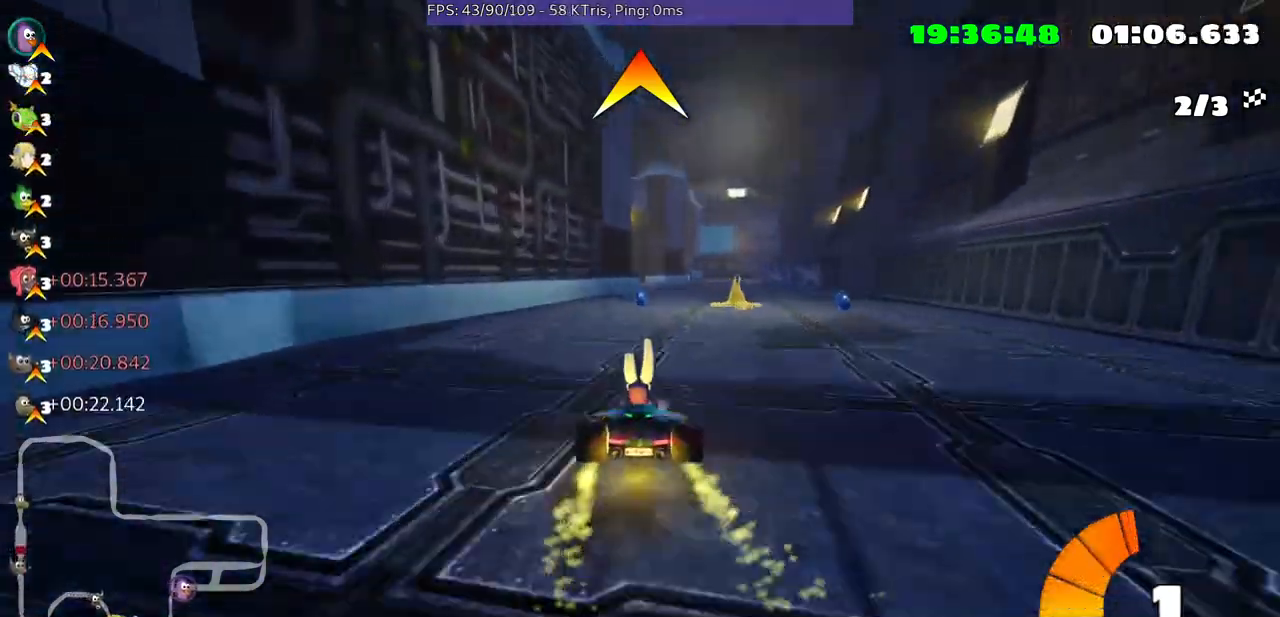
{"dt_ms": 500, "buttons": [], "left_stick": "right", "right_stick": "center", "events": [[467, "left_stick", "right"]]}
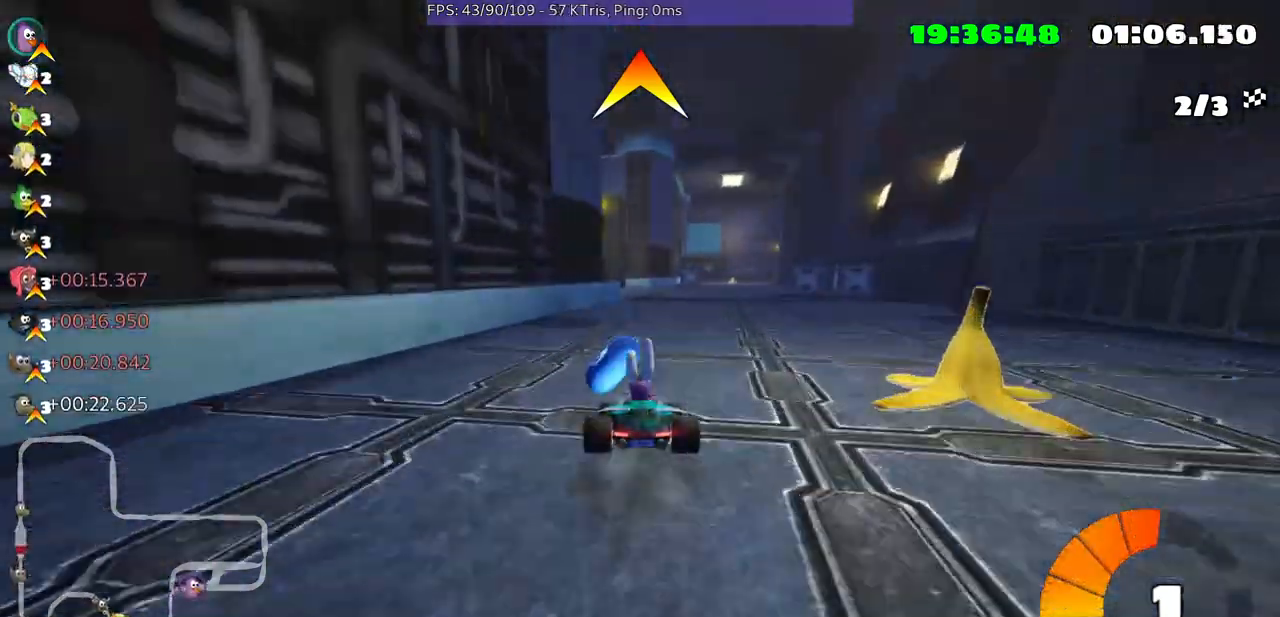
{"dt_ms": 500, "buttons": [], "left_stick": "left", "right_stick": "center", "events": [[200, "left_stick", "center"], [367, "left_stick", "left"]]}